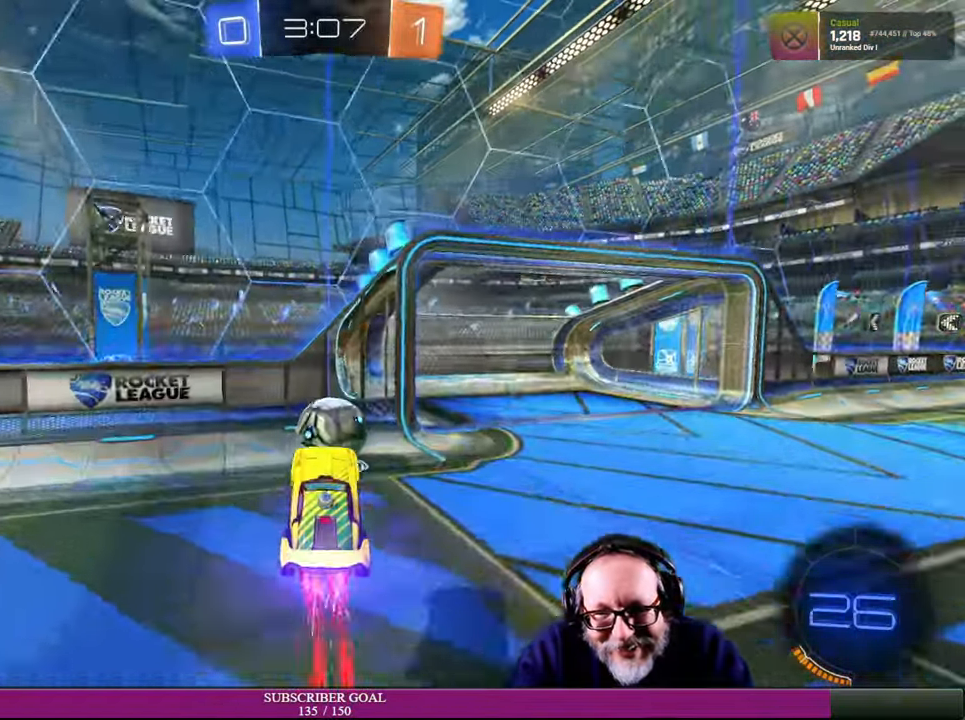
Gameplay with a controller (PlayStation layout); each line is a JSON object with the inputs held at the frame after it (dt_ms = milliseconds from this image to that frame). "events" lists button and stick changes between this image and that frame as [ms after this image, input, new state], when the widget could be followed in between. Not read: HOME L3 R3 TOUCHPAD.
{"dt_ms": 500, "buttons": ["R2"], "left_stick": "right", "right_stick": "center"}
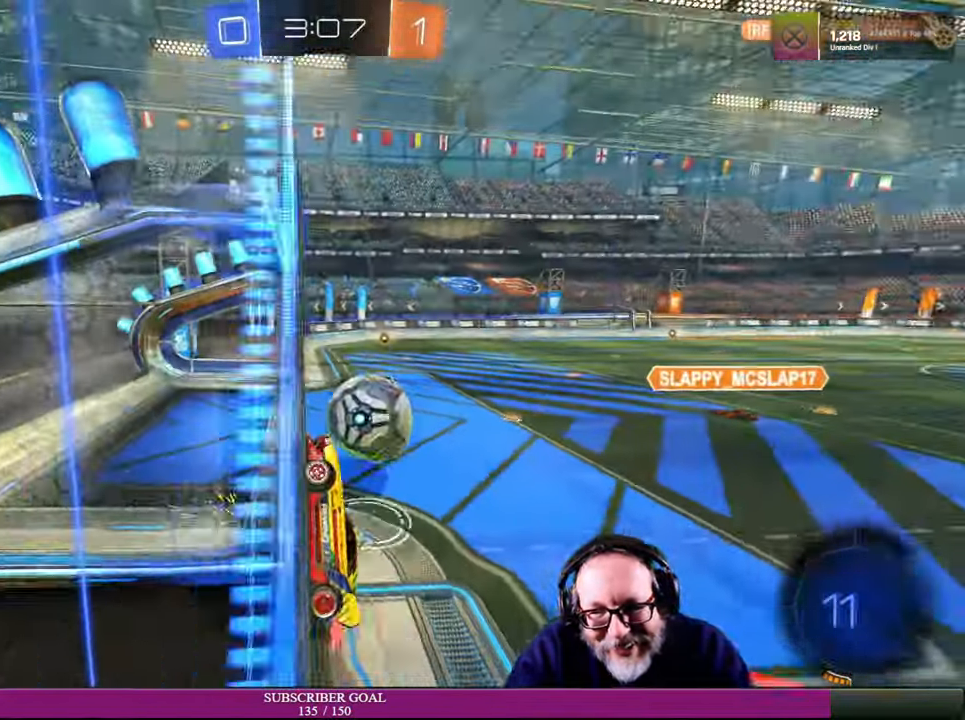
{"dt_ms": 500, "buttons": ["L1", "R2"], "left_stick": "up-right", "right_stick": "center"}
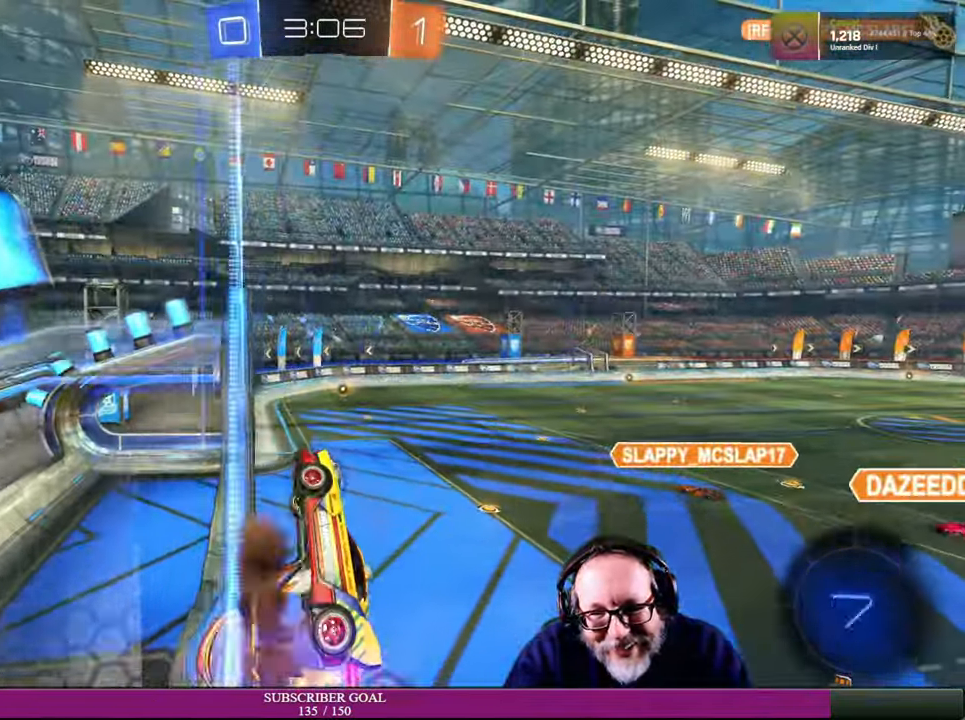
{"dt_ms": 1000, "buttons": ["R2"], "left_stick": "left", "right_stick": "center"}
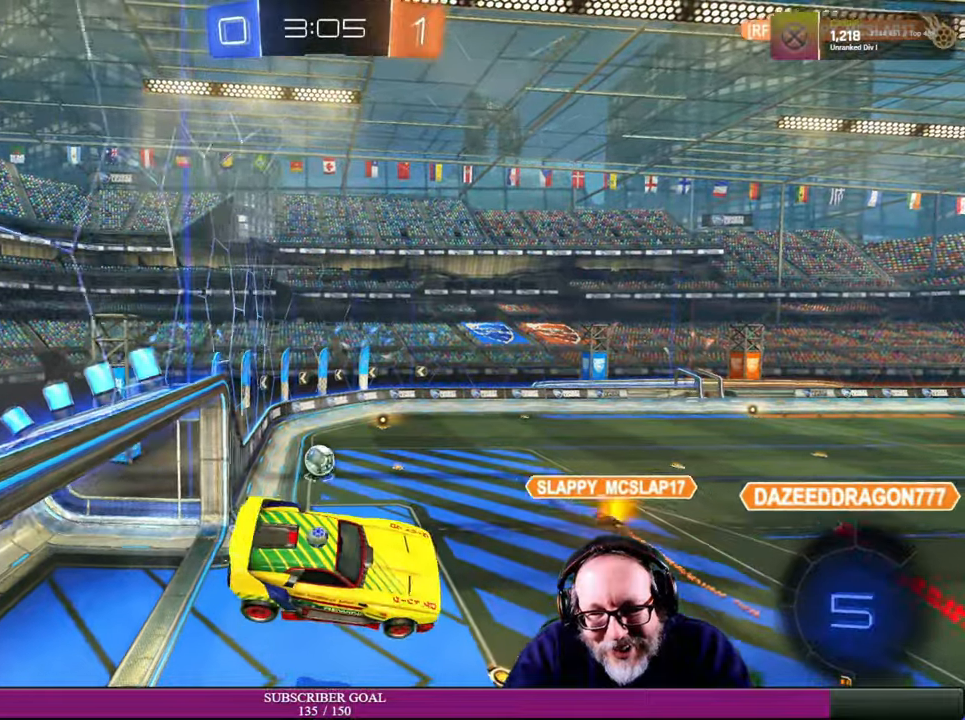
{"dt_ms": 500, "buttons": ["R2"], "left_stick": "center", "right_stick": "center", "events": [[116, "left_stick", "center"], [266, "left_stick", "left"], [400, "left_stick", "center"]]}
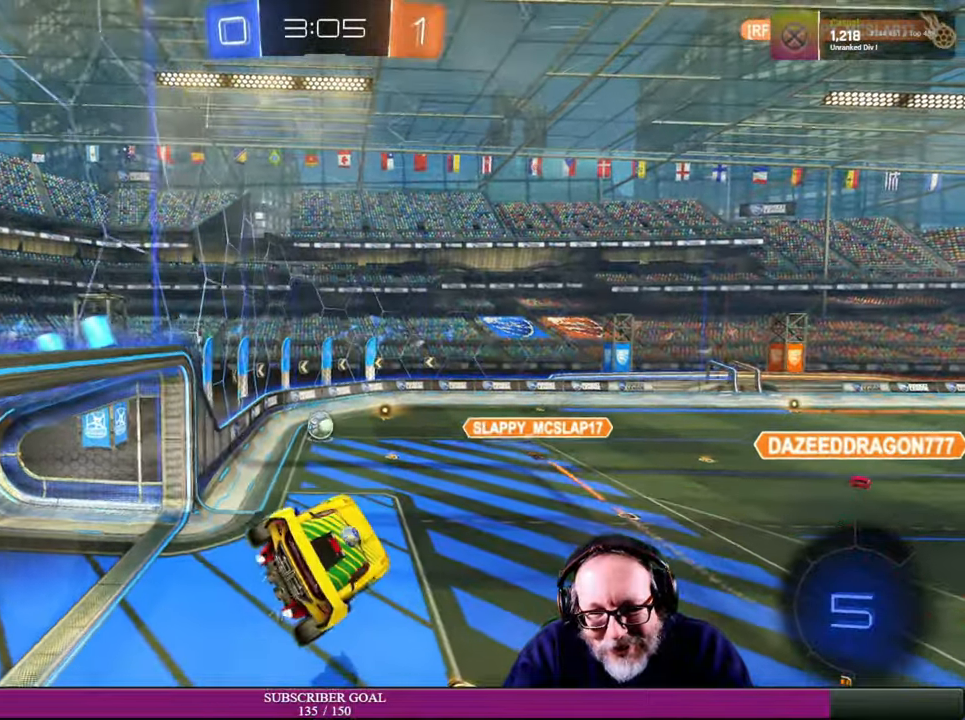
{"dt_ms": 500, "buttons": ["R2"], "left_stick": "left", "right_stick": "center"}
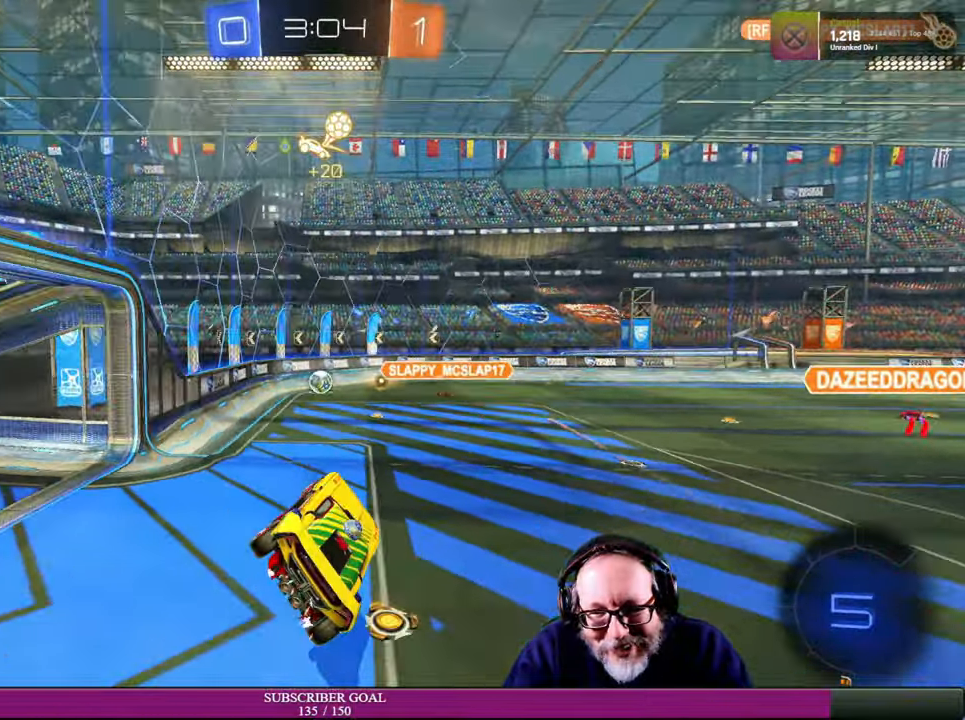
{"dt_ms": 500, "buttons": ["R2"], "left_stick": "up-left", "right_stick": "center"}